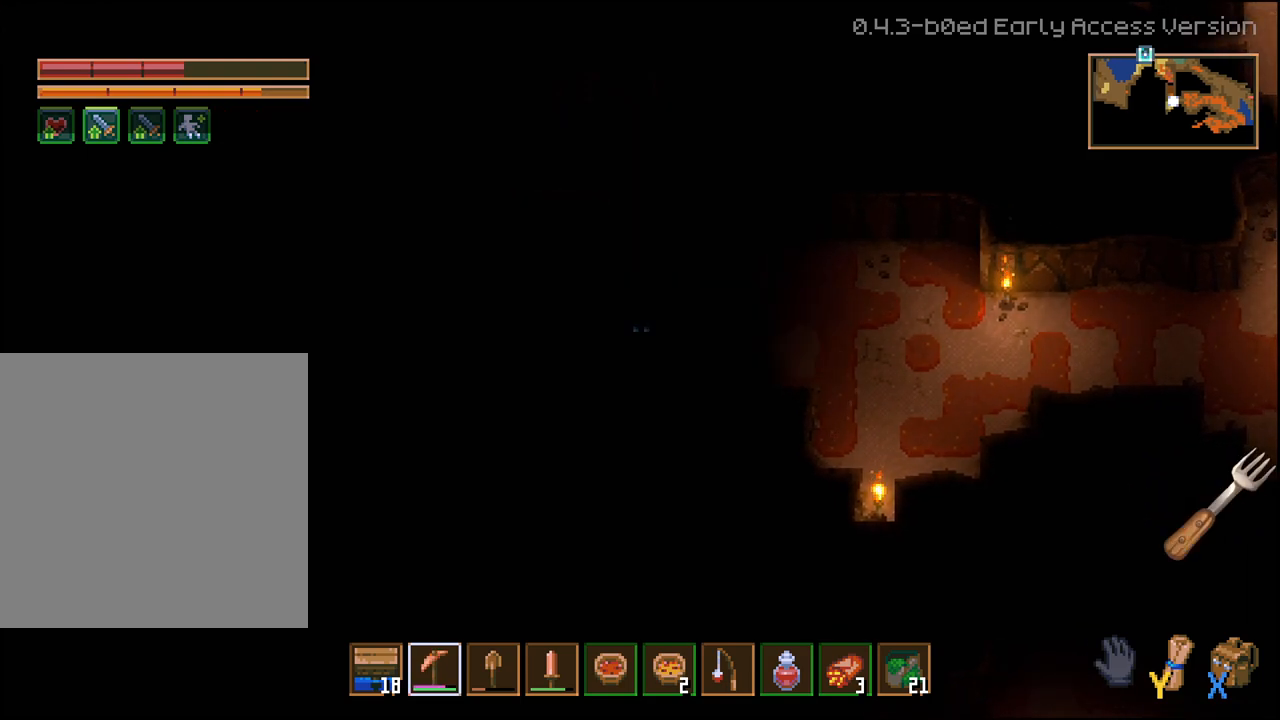
Gameplay with a controller (Xbox layout); each line is a JSON object with the inputs held at the frame after it. "events" lists button and stick changes between this image and that frame as [ms after this image, input, new state], when the widget could be followed in between.
{"buttons": ["L3"], "left_stick": "center", "right_stick": "center", "events": [[167, "L3", "down"]]}
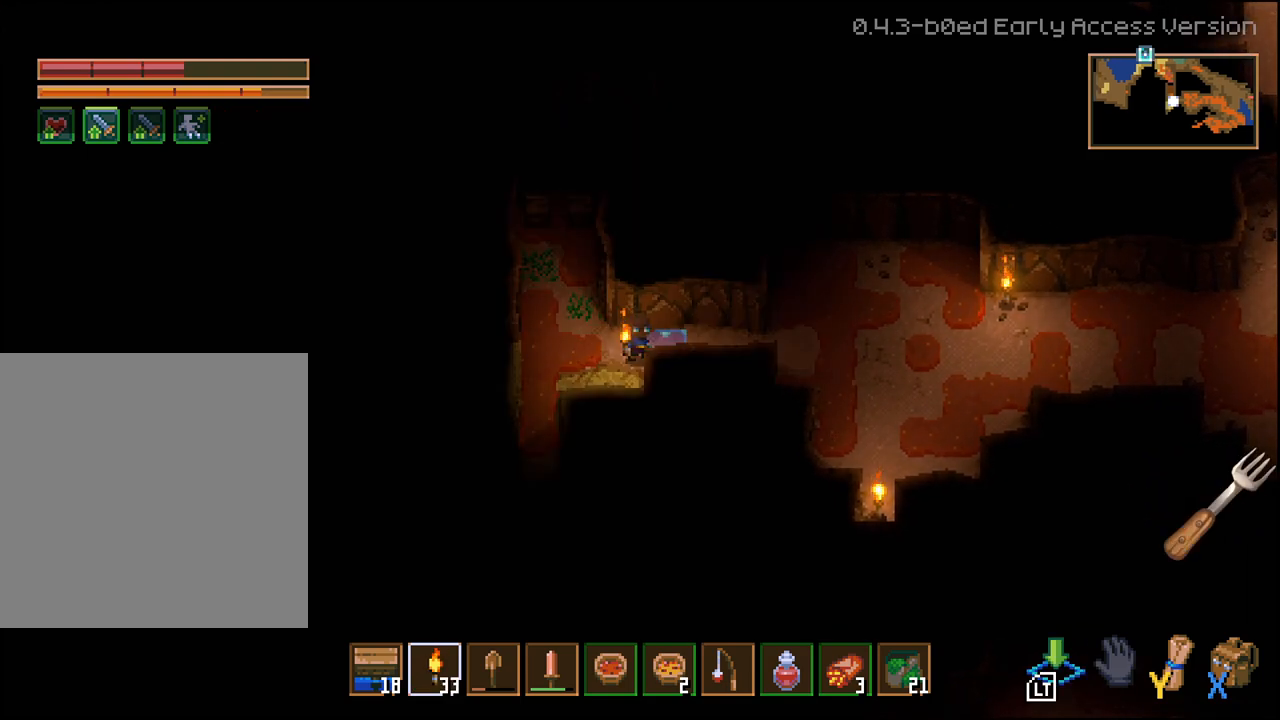
{"buttons": [], "left_stick": "center", "right_stick": "center", "events": [[383, "L3", "up"]]}
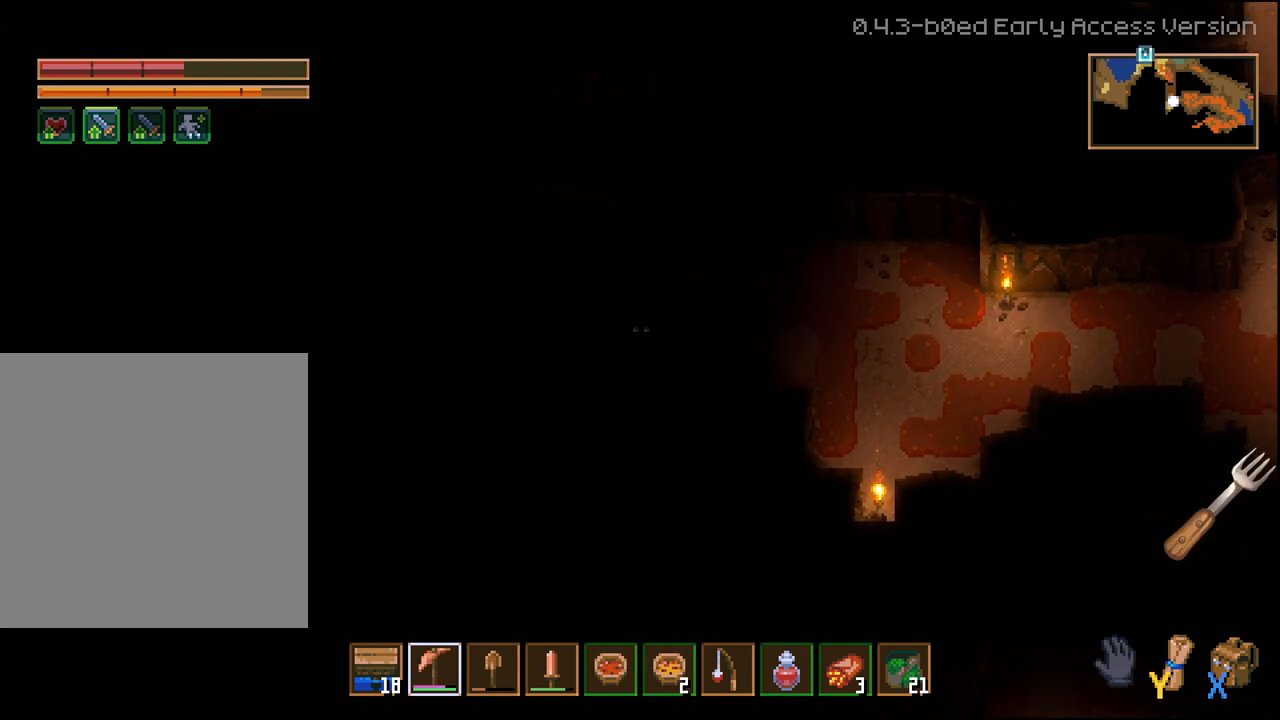
{"buttons": [], "left_stick": "center", "right_stick": "center", "events": [[200, "left_stick", "up-right"], [417, "left_stick", "center"]]}
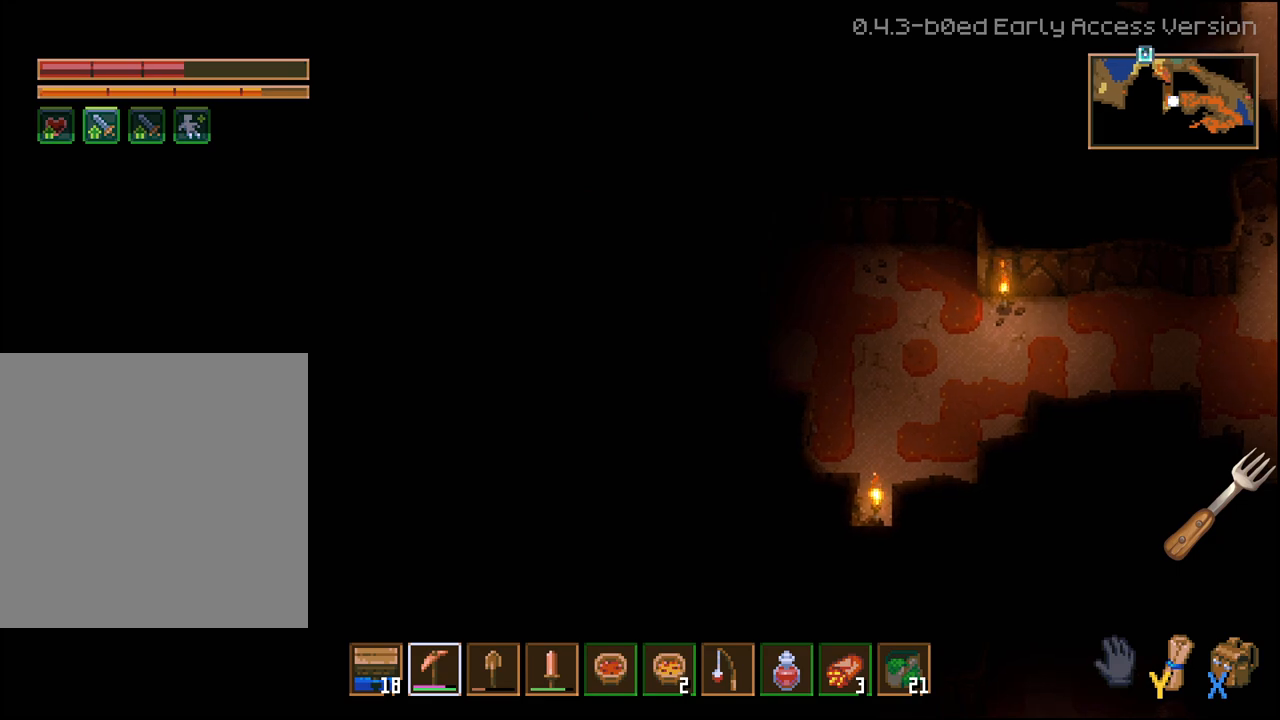
{"buttons": ["L2", "L3"], "left_stick": "center", "right_stick": "center", "events": [[50, "L3", "down"], [383, "L2", "down"]]}
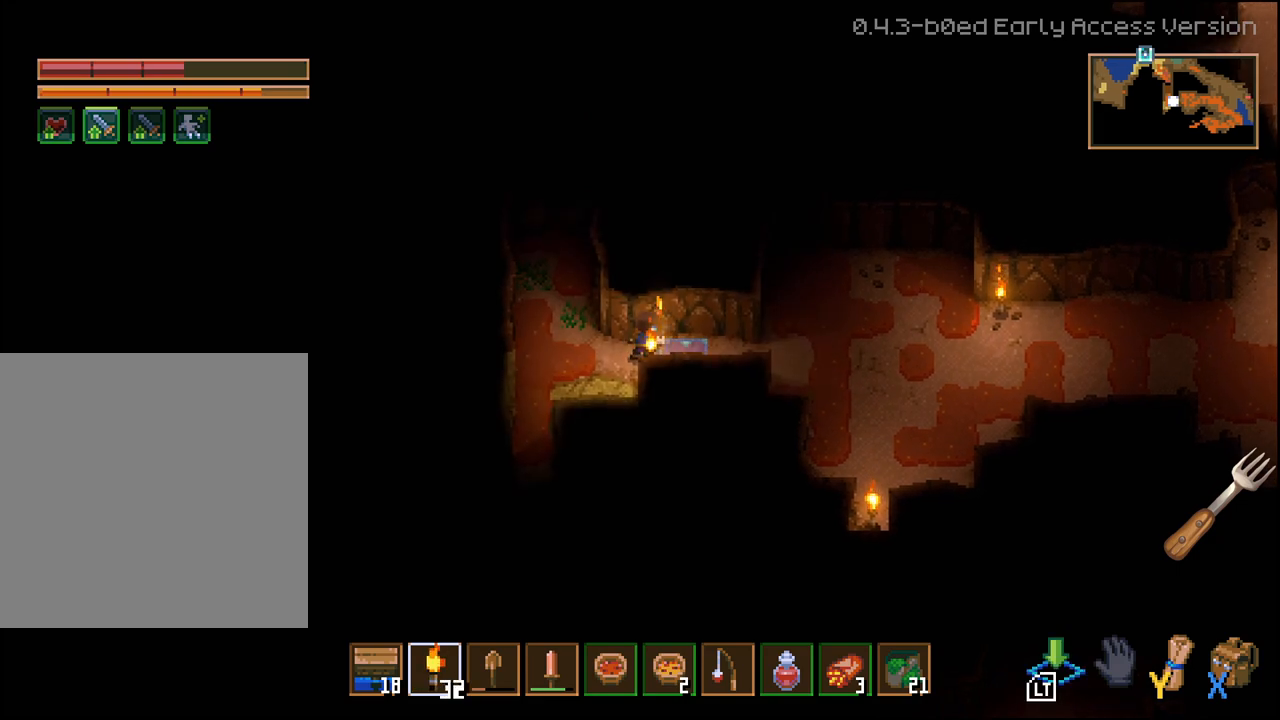
{"buttons": [], "left_stick": "up-left", "right_stick": "center", "events": [[83, "L2", "up"], [117, "L3", "up"], [167, "left_stick", "up-left"]]}
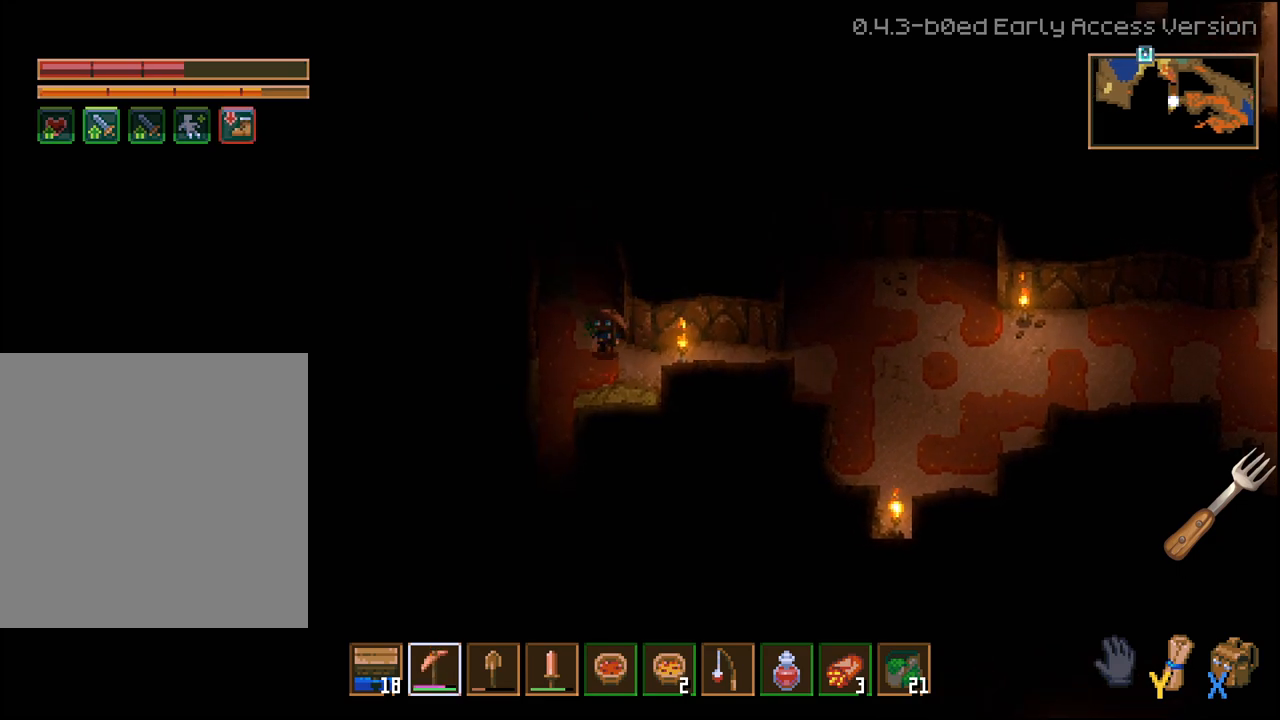
{"buttons": [], "left_stick": "up-left", "right_stick": "center", "events": [[117, "left_stick", "up"], [283, "left_stick", "up-left"]]}
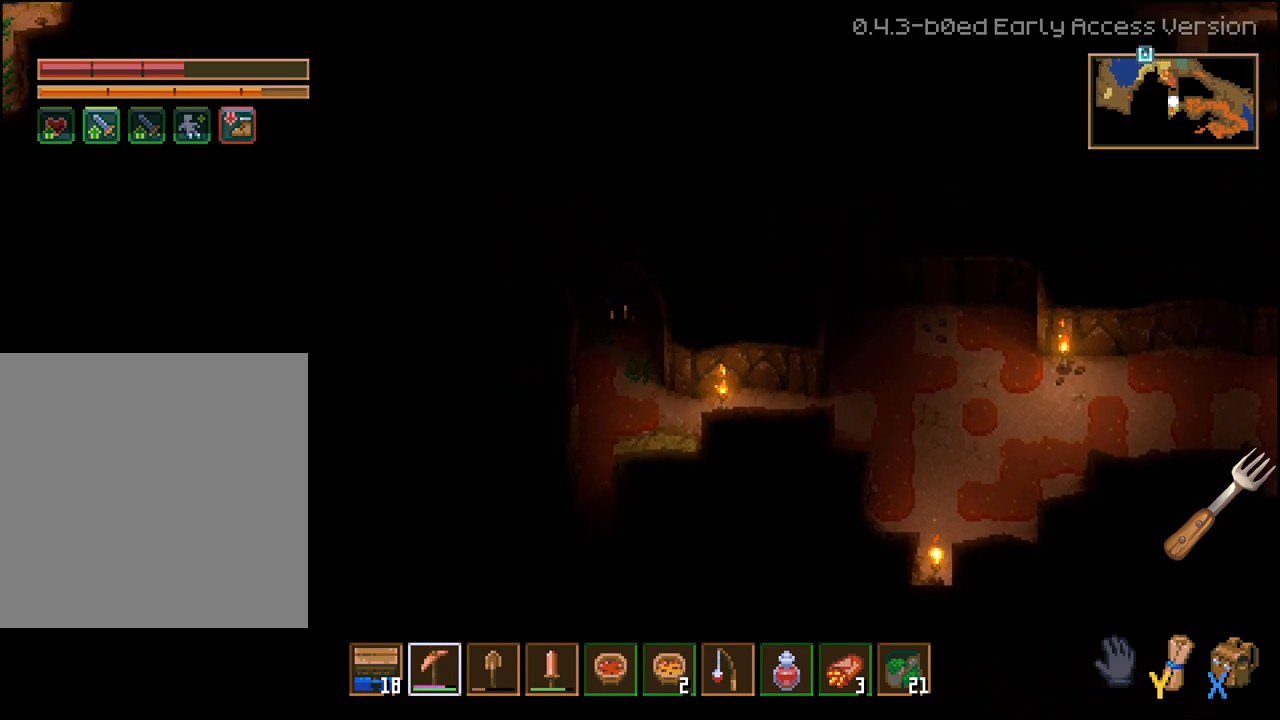
{"buttons": [], "left_stick": "left", "right_stick": "center", "events": [[117, "left_stick", "center"], [200, "left_stick", "down-left"], [400, "left_stick", "left"]]}
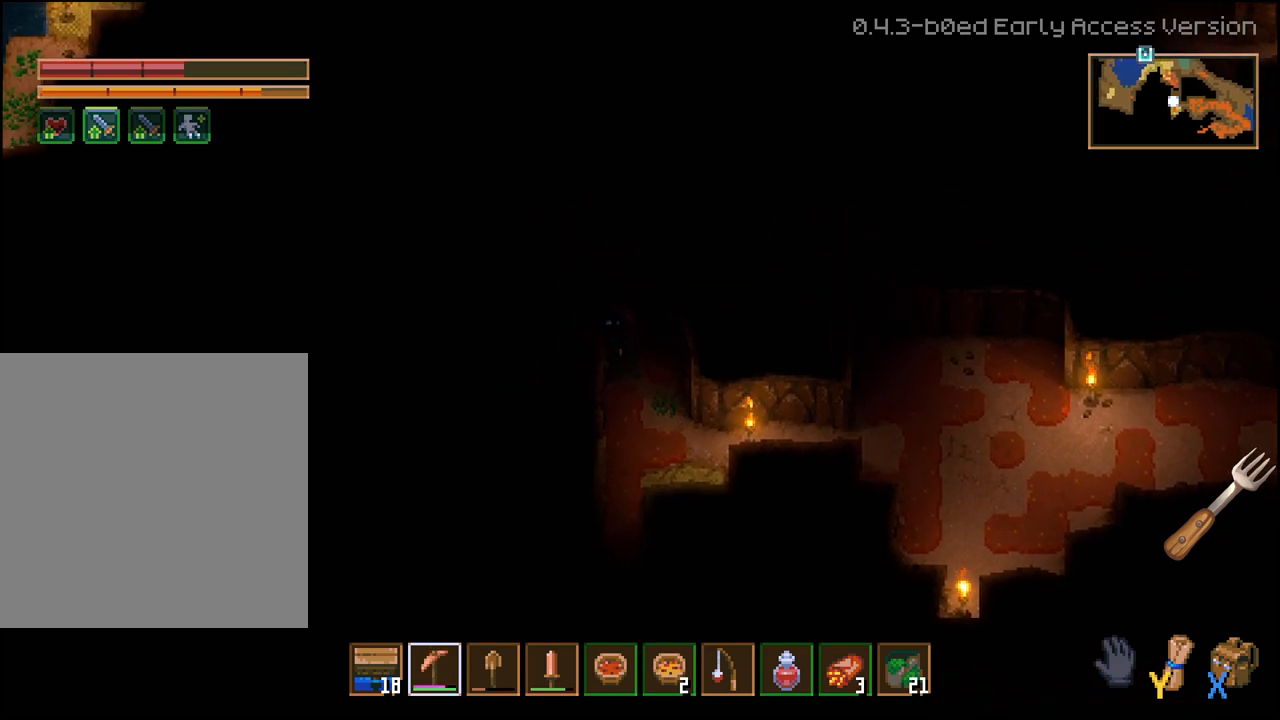
{"buttons": ["L3"], "left_stick": "center", "right_stick": "center", "events": [[17, "left_stick", "center"], [183, "L3", "down"]]}
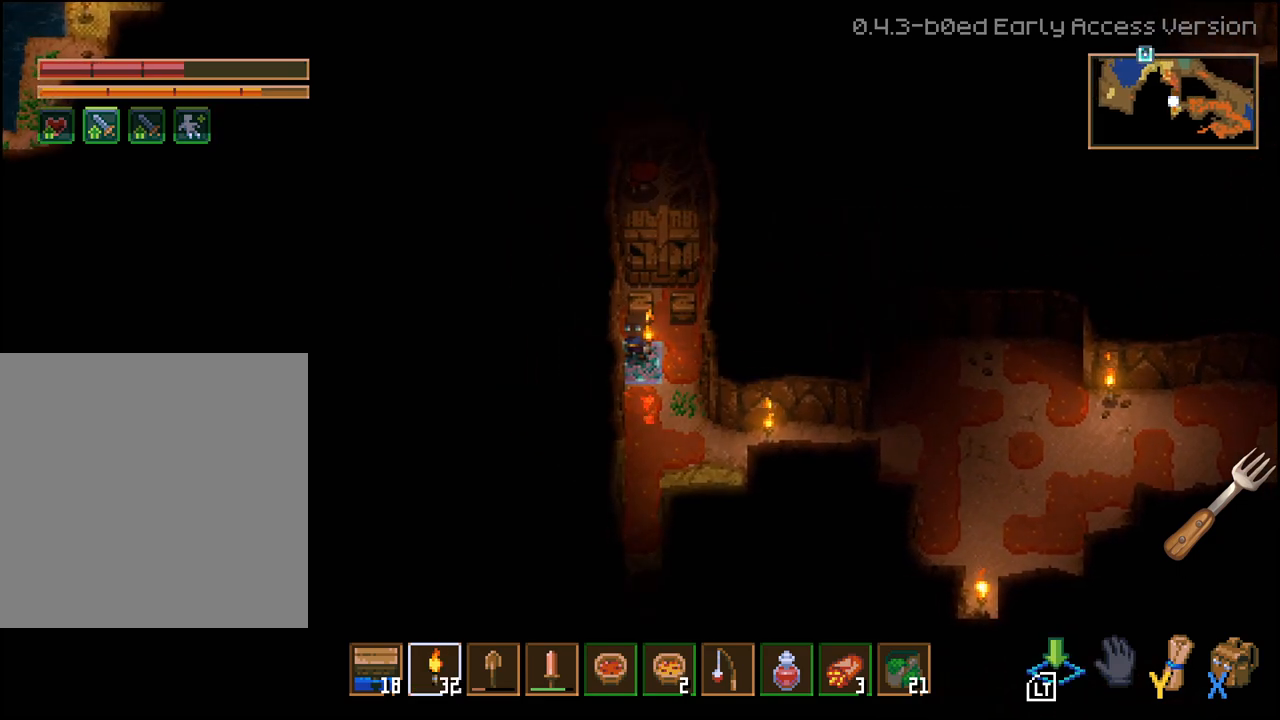
{"buttons": ["L3"], "left_stick": "center", "right_stick": "center", "events": []}
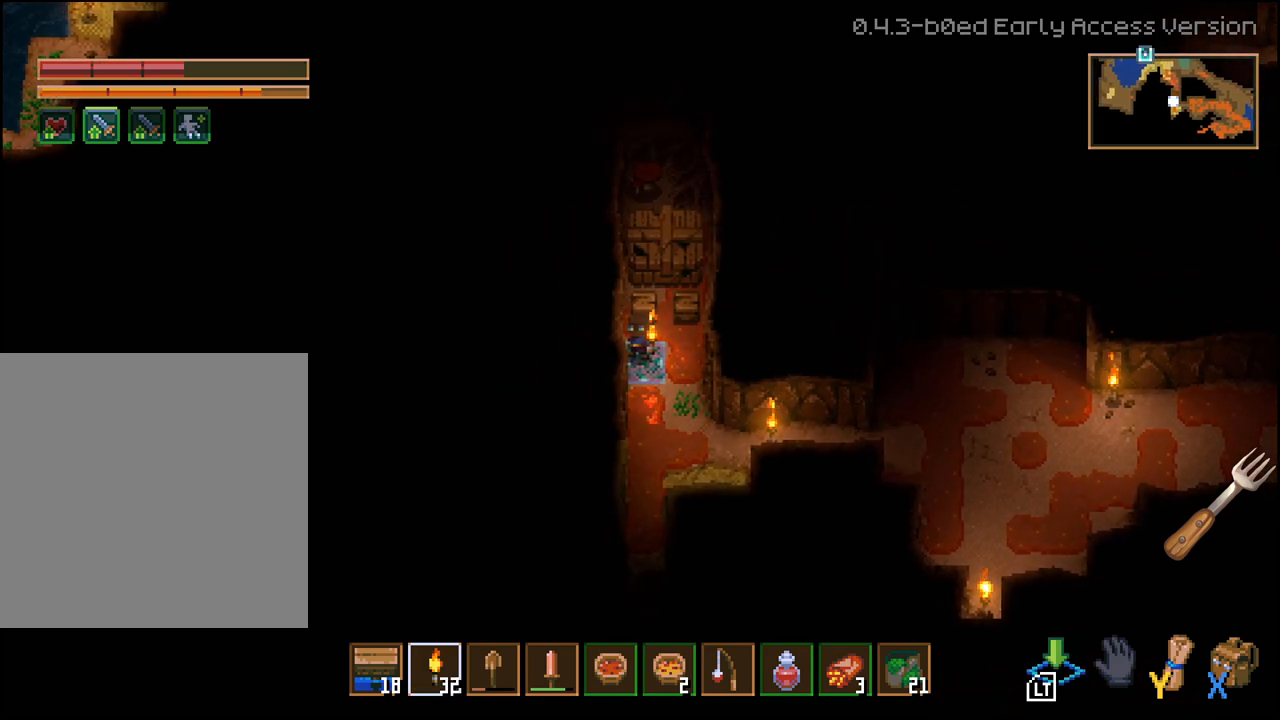
{"buttons": [], "left_stick": "up", "right_stick": "center", "events": [[50, "L2", "down"], [217, "L2", "up"], [317, "L3", "up"], [367, "left_stick", "up"]]}
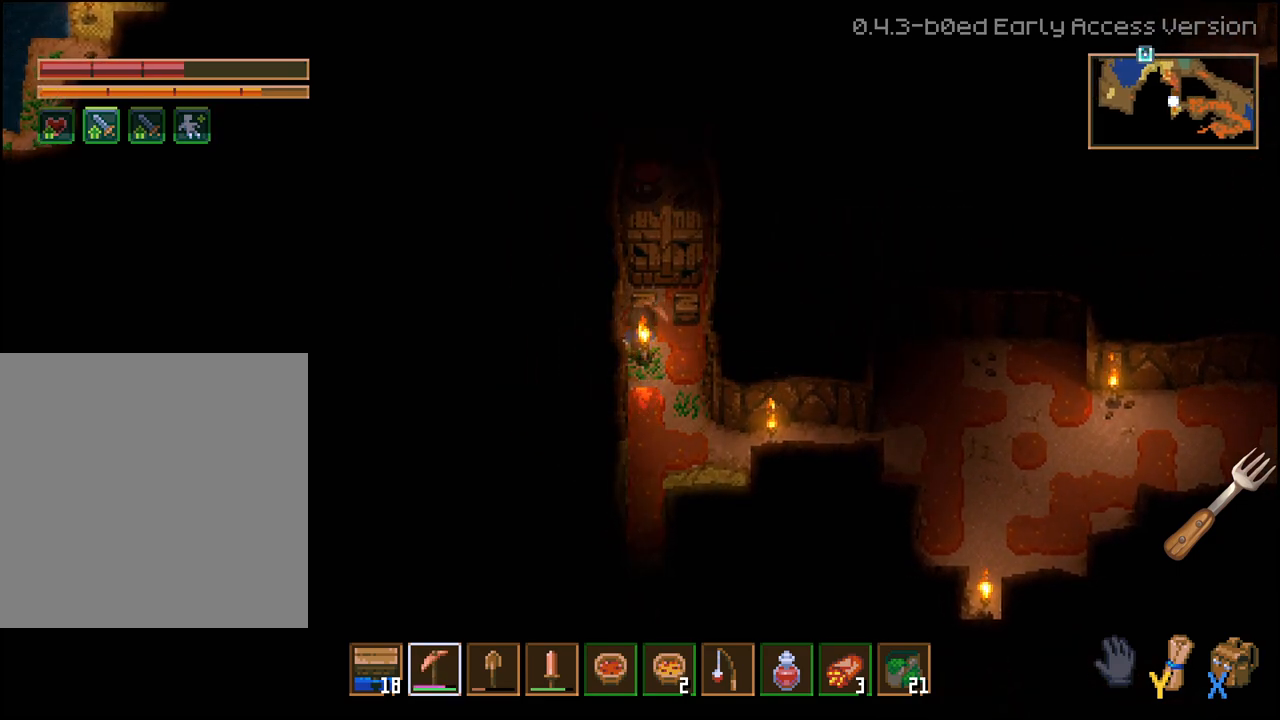
{"buttons": [], "left_stick": "center", "right_stick": "center", "events": [[183, "left_stick", "center"], [200, "R2", "down"], [383, "R2", "up"]]}
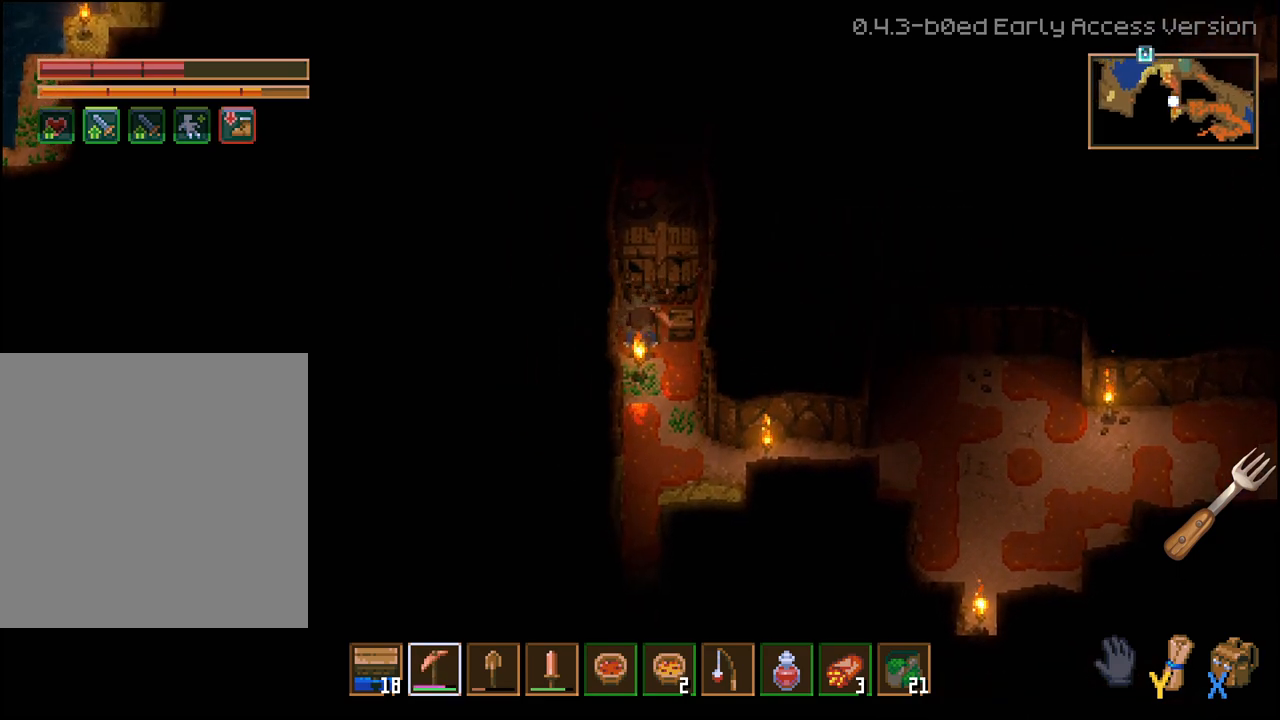
{"buttons": [], "left_stick": "up-right", "right_stick": "center", "events": [[17, "left_stick", "right"], [233, "R2", "down"], [250, "left_stick", "up-right"], [383, "R2", "up"]]}
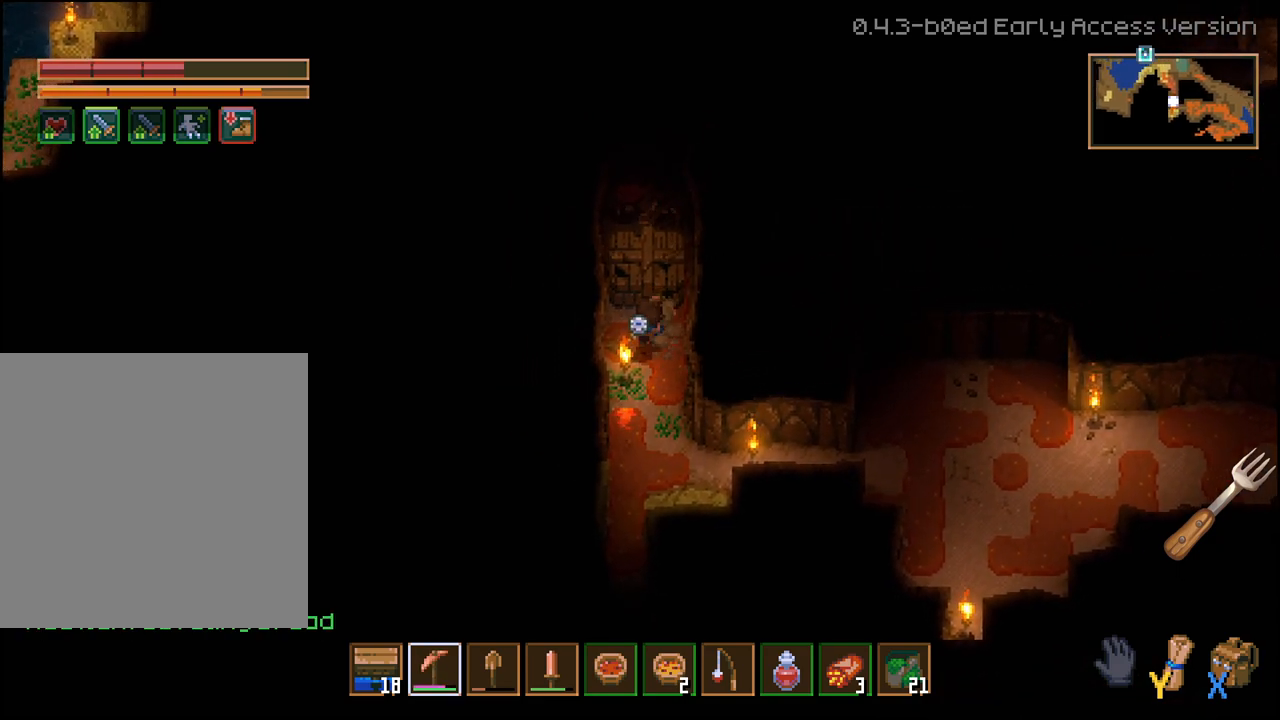
{"buttons": [], "left_stick": "up", "right_stick": "center", "events": [[183, "left_stick", "center"], [333, "left_stick", "up"]]}
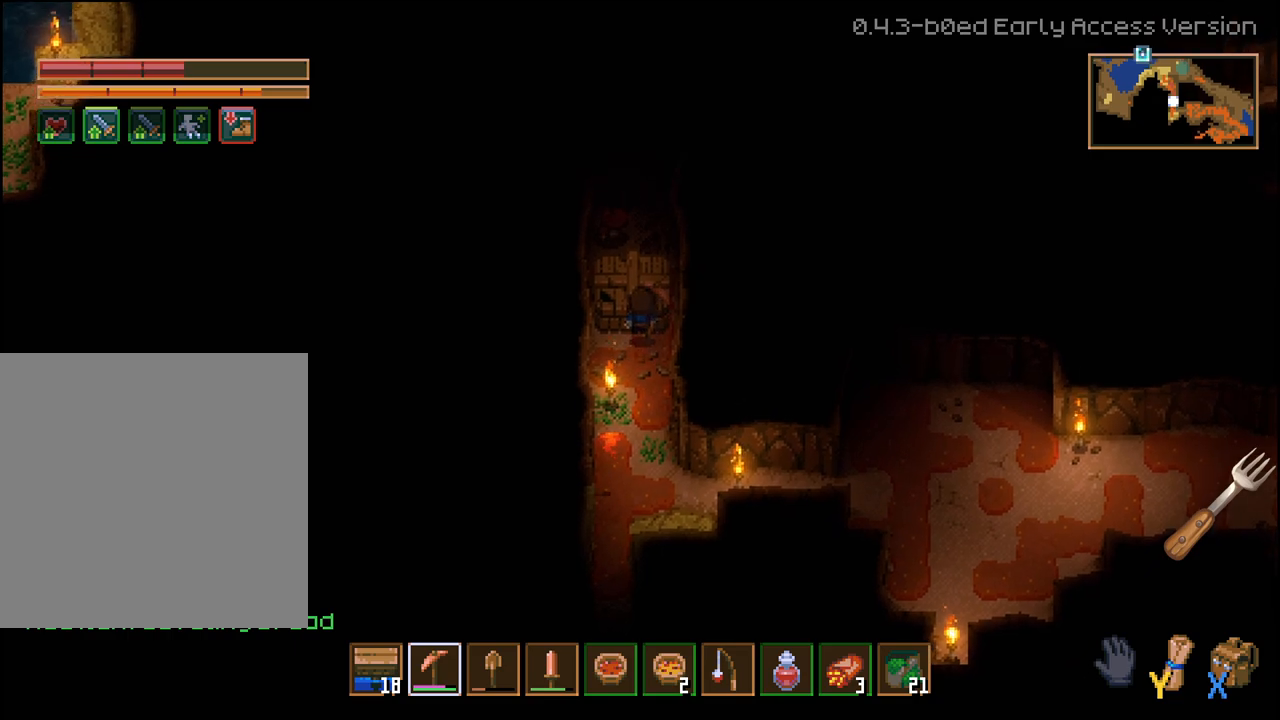
{"buttons": [], "left_stick": "center", "right_stick": "center", "events": [[17, "R2", "down"], [150, "left_stick", "center"], [183, "R2", "up"]]}
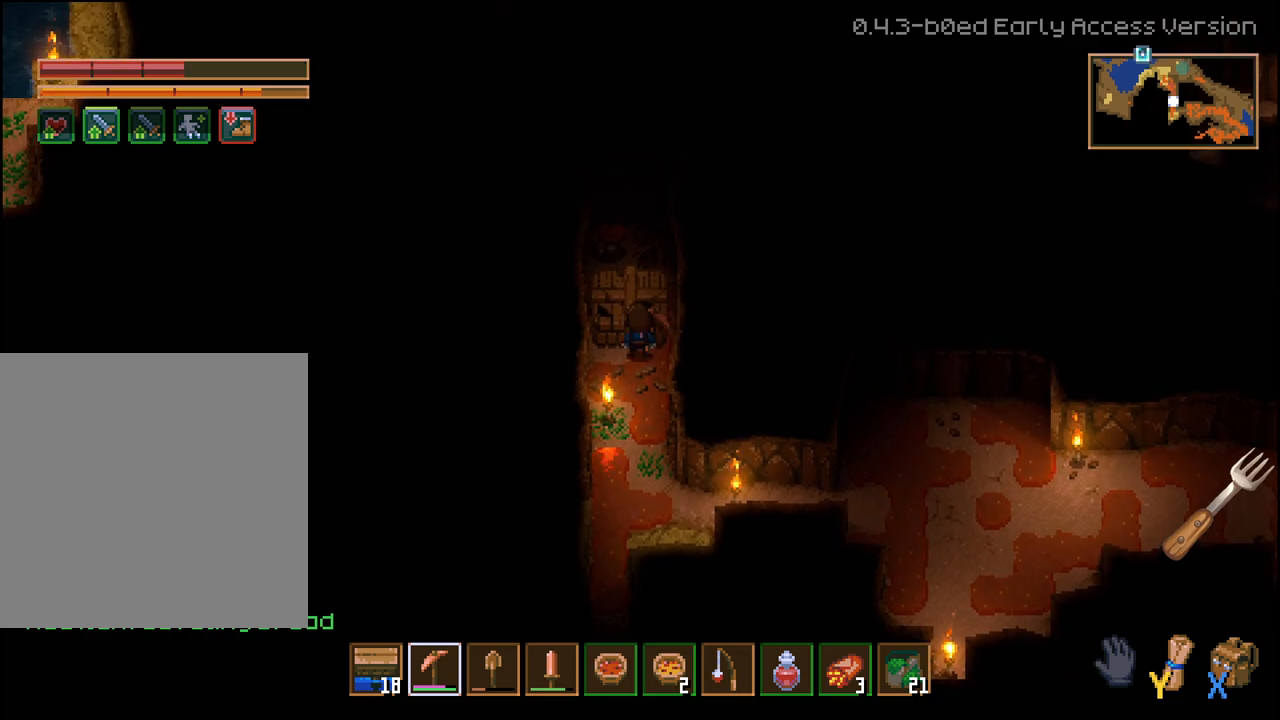
{"buttons": [], "left_stick": "up", "right_stick": "center", "events": [[50, "R2", "down"], [217, "R2", "up"], [500, "left_stick", "up"]]}
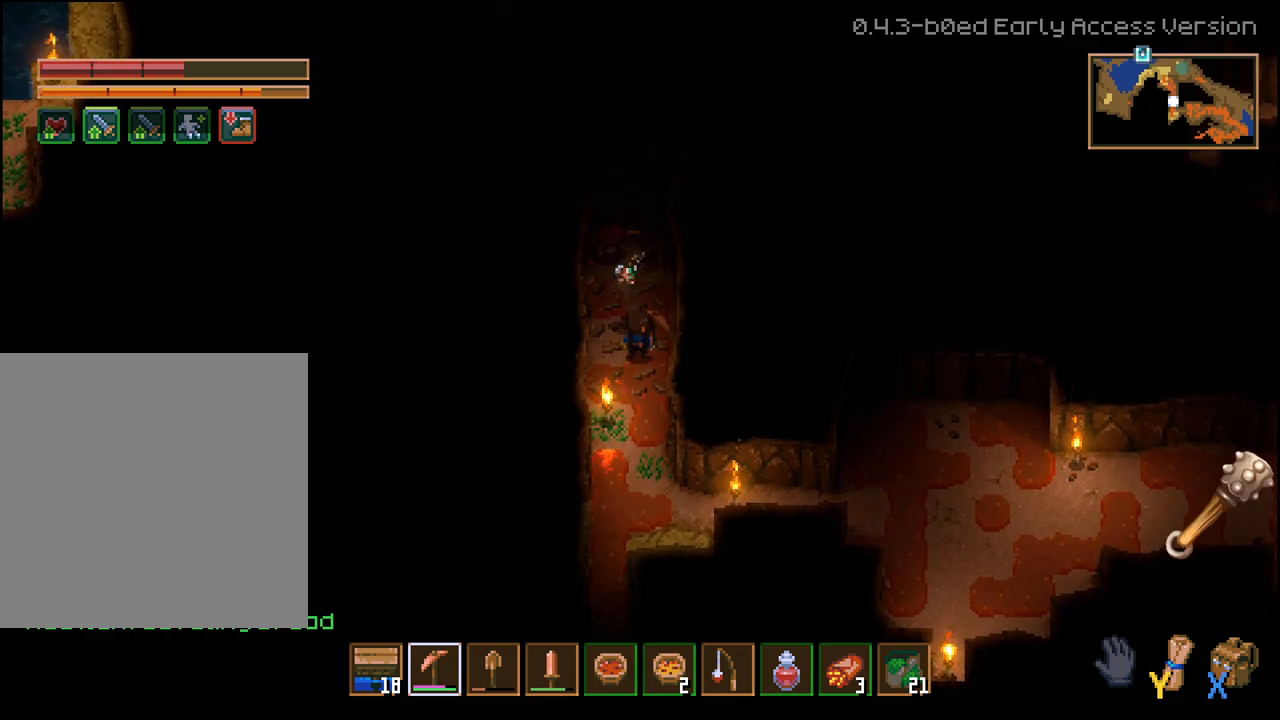
{"buttons": [], "left_stick": "center", "right_stick": "center", "events": [[133, "left_stick", "left"], [367, "left_stick", "center"]]}
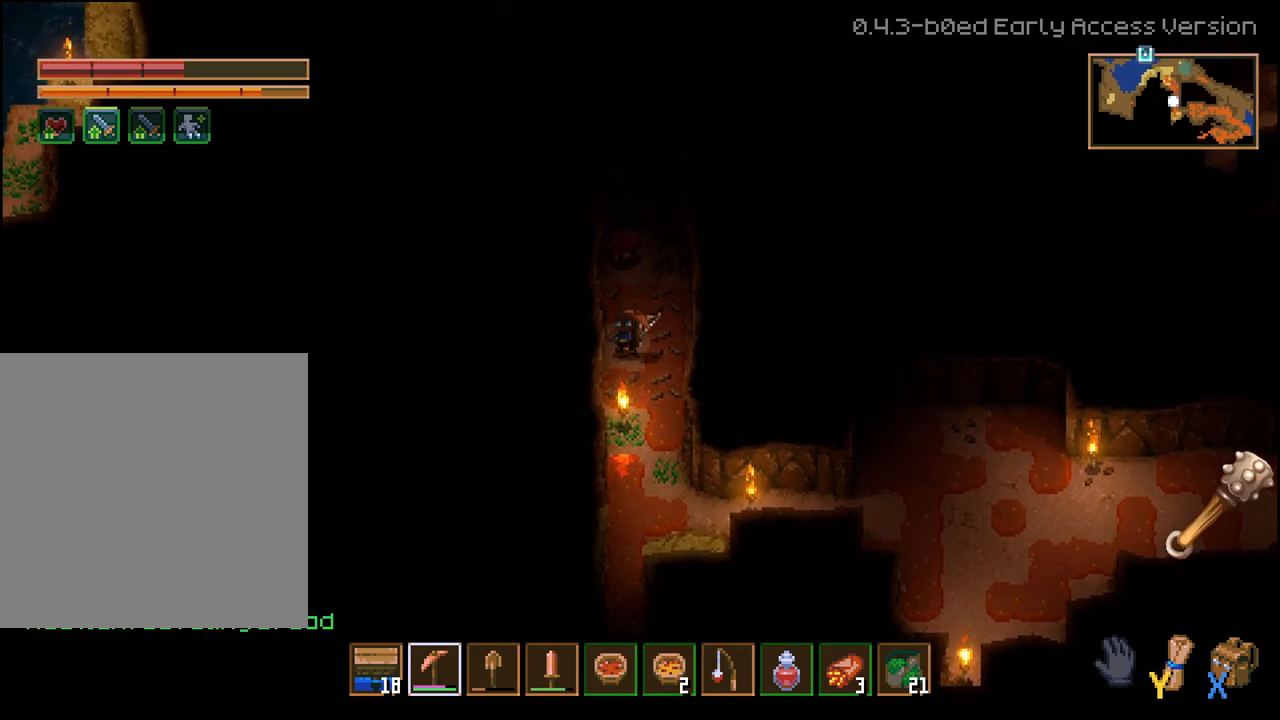
{"buttons": [], "left_stick": "center", "right_stick": "center", "events": []}
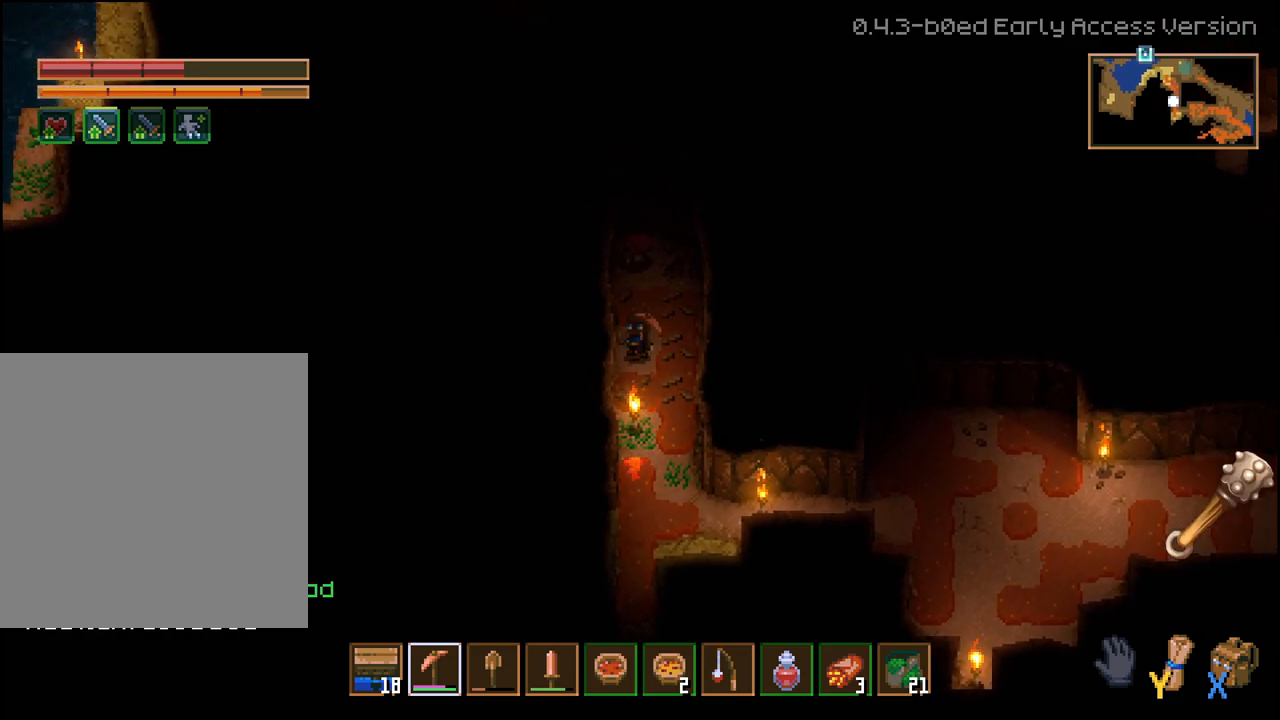
{"buttons": [], "left_stick": "center", "right_stick": "center", "events": []}
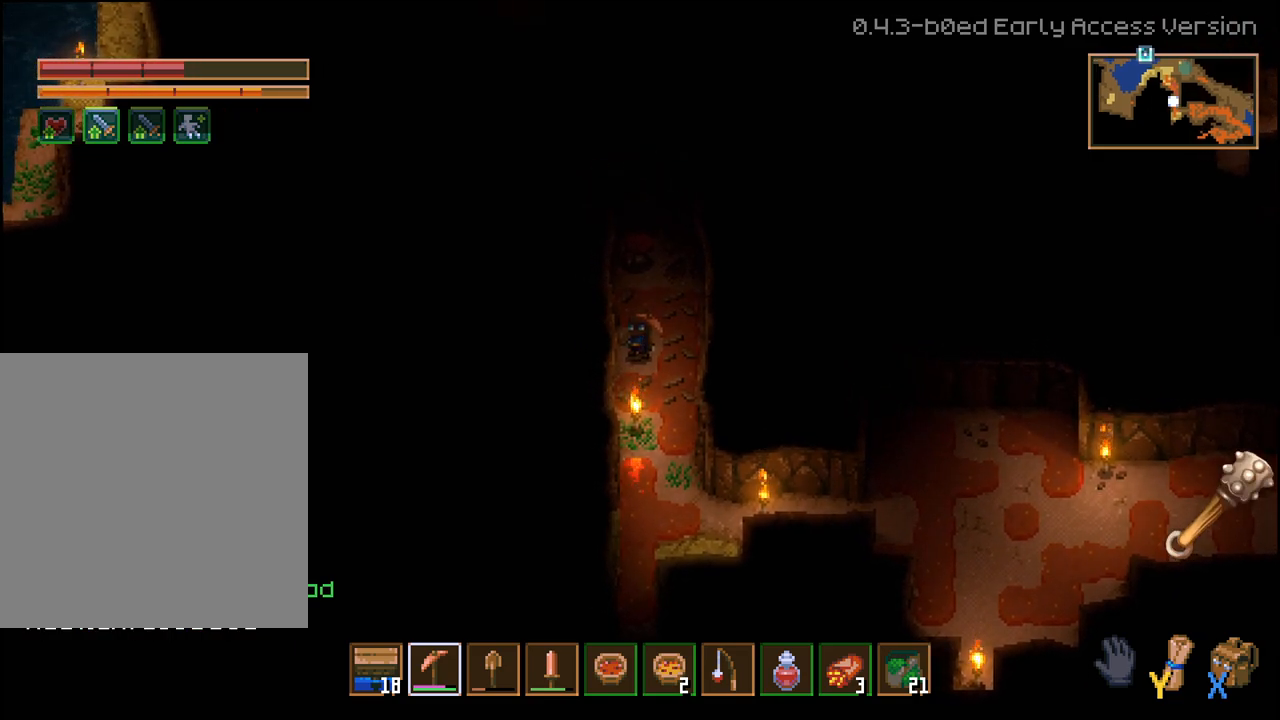
{"buttons": [], "left_stick": "center", "right_stick": "center", "events": [[317, "X", "down"], [417, "X", "up"]]}
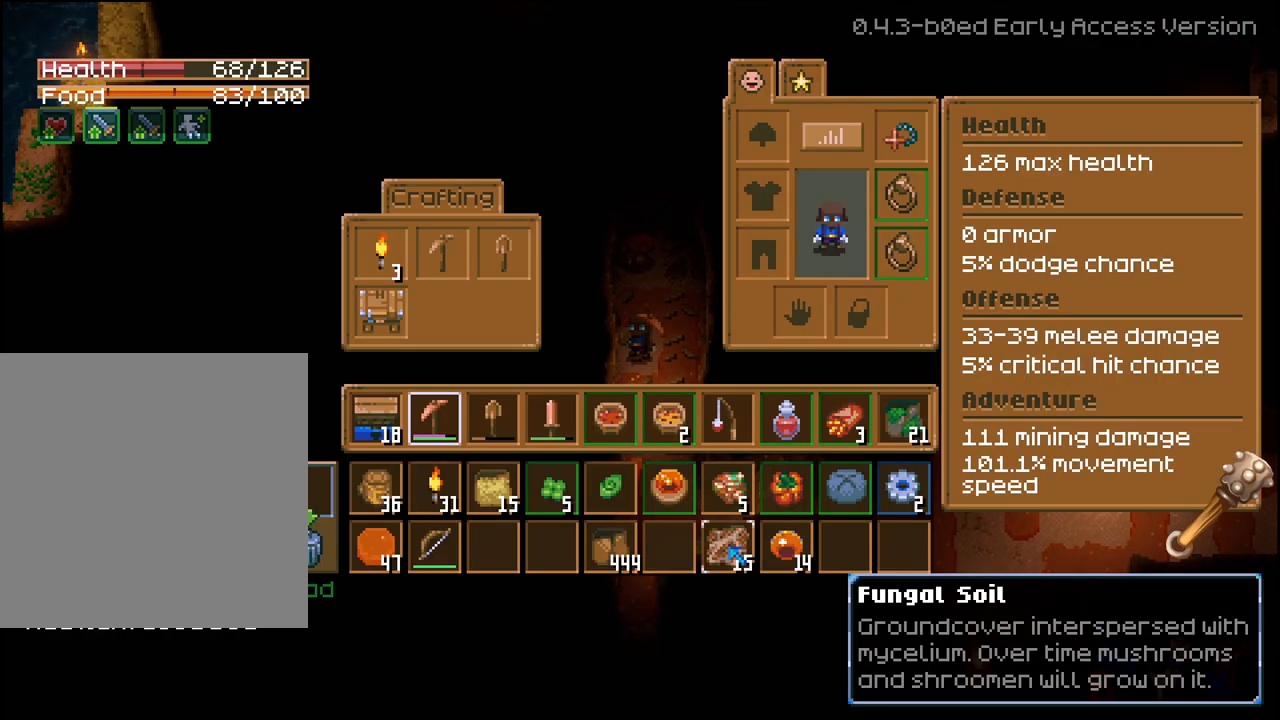
{"buttons": ["DPAD_DOWN"], "left_stick": "center", "right_stick": "center", "events": [[500, "DPAD_DOWN", "down"]]}
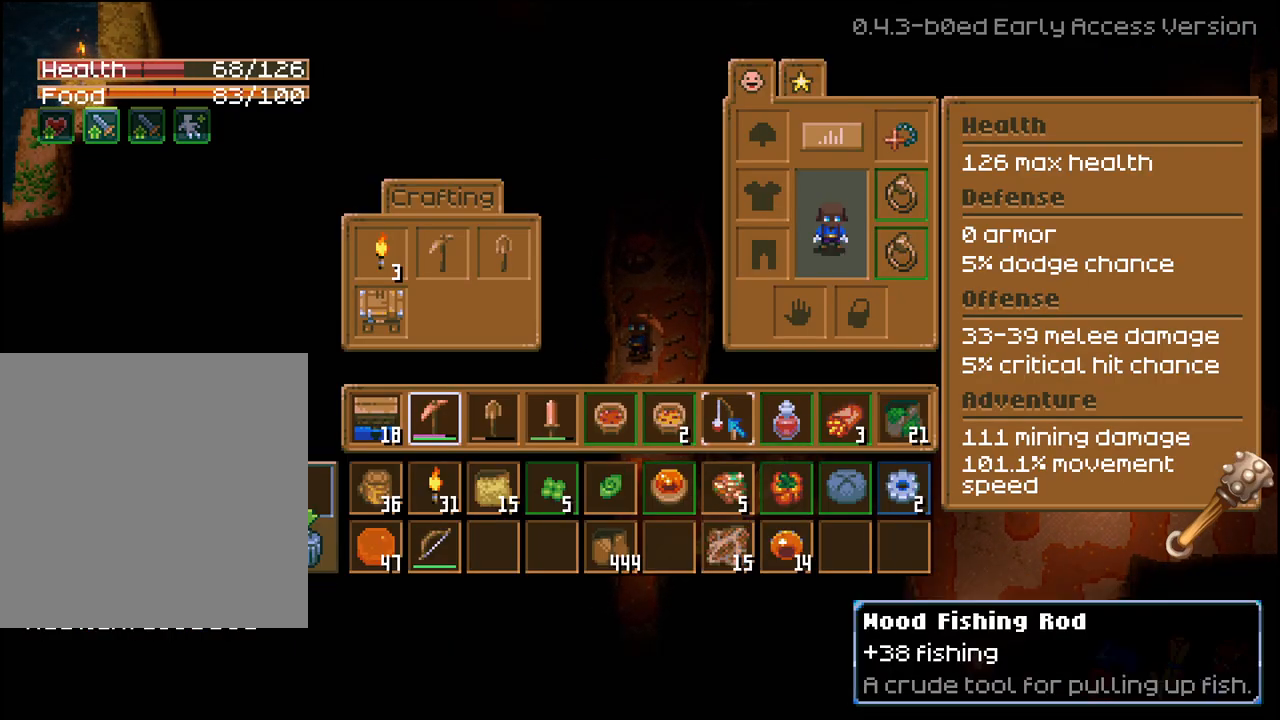
{"buttons": ["DPAD_DOWN"], "left_stick": "center", "right_stick": "center", "events": [[100, "DPAD_DOWN", "up"], [417, "DPAD_DOWN", "down"]]}
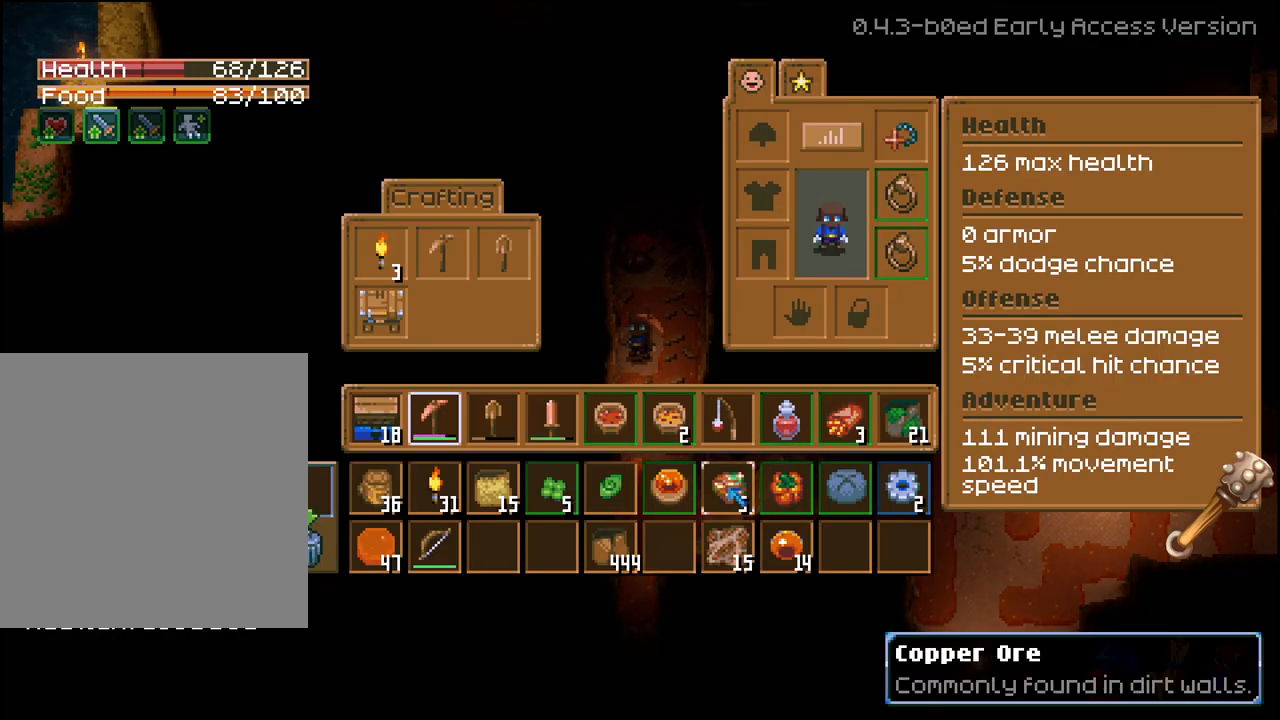
{"buttons": ["DPAD_LEFT"], "left_stick": "center", "right_stick": "center", "events": [[17, "DPAD_DOWN", "up"], [150, "DPAD_LEFT", "down"], [250, "DPAD_LEFT", "up"], [317, "DPAD_LEFT", "down"], [400, "DPAD_LEFT", "up"], [483, "DPAD_LEFT", "down"]]}
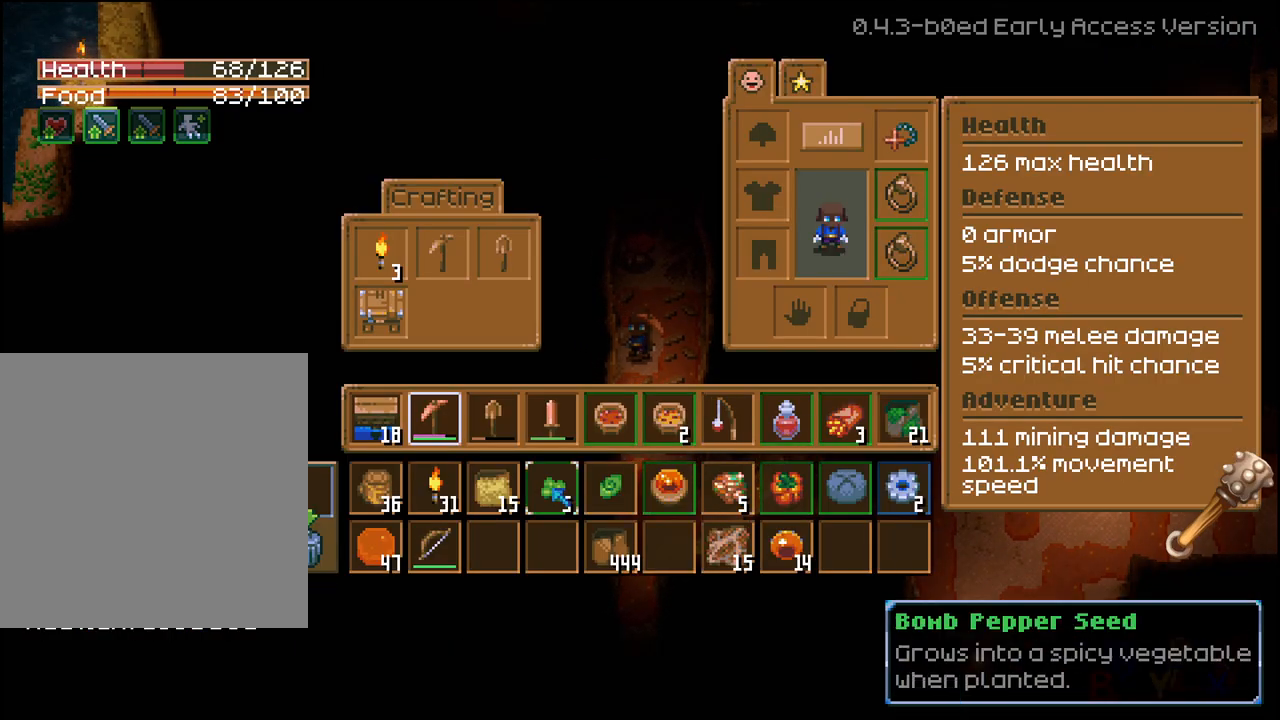
{"buttons": [], "left_stick": "center", "right_stick": "center", "events": [[67, "DPAD_LEFT", "up"]]}
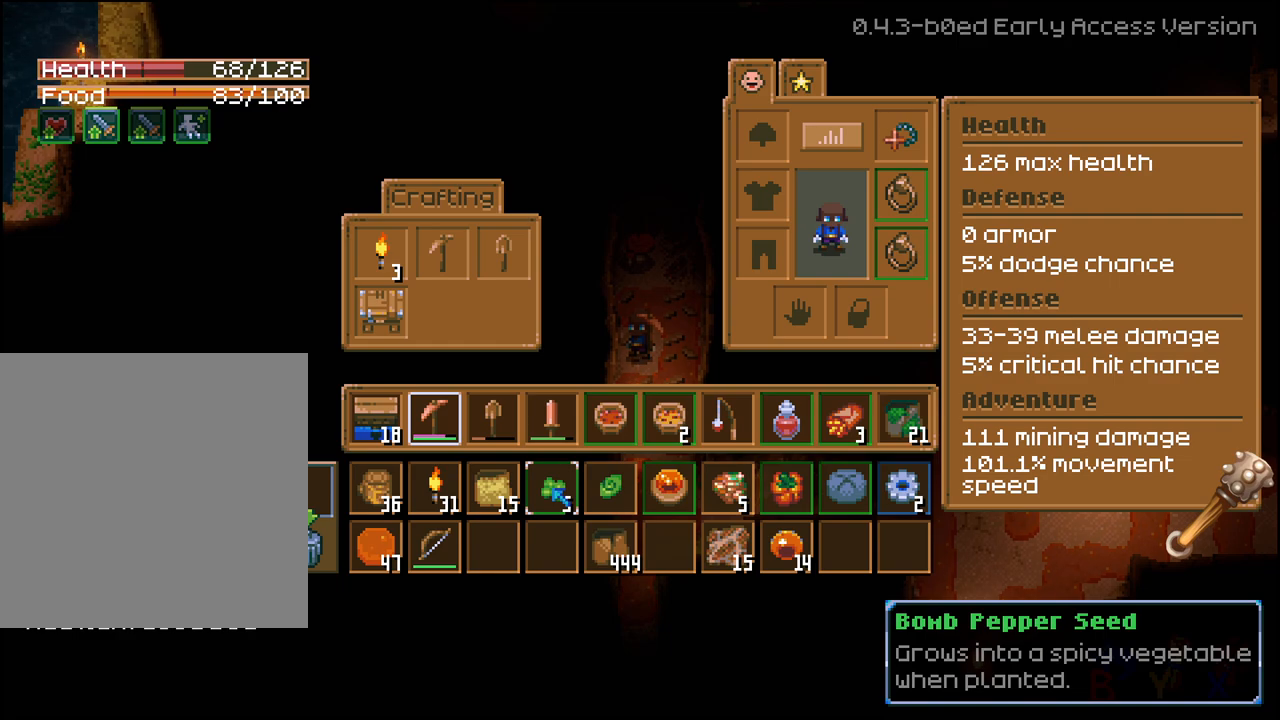
{"buttons": ["DPAD_DOWN"], "left_stick": "center", "right_stick": "center", "events": [[433, "DPAD_DOWN", "down"]]}
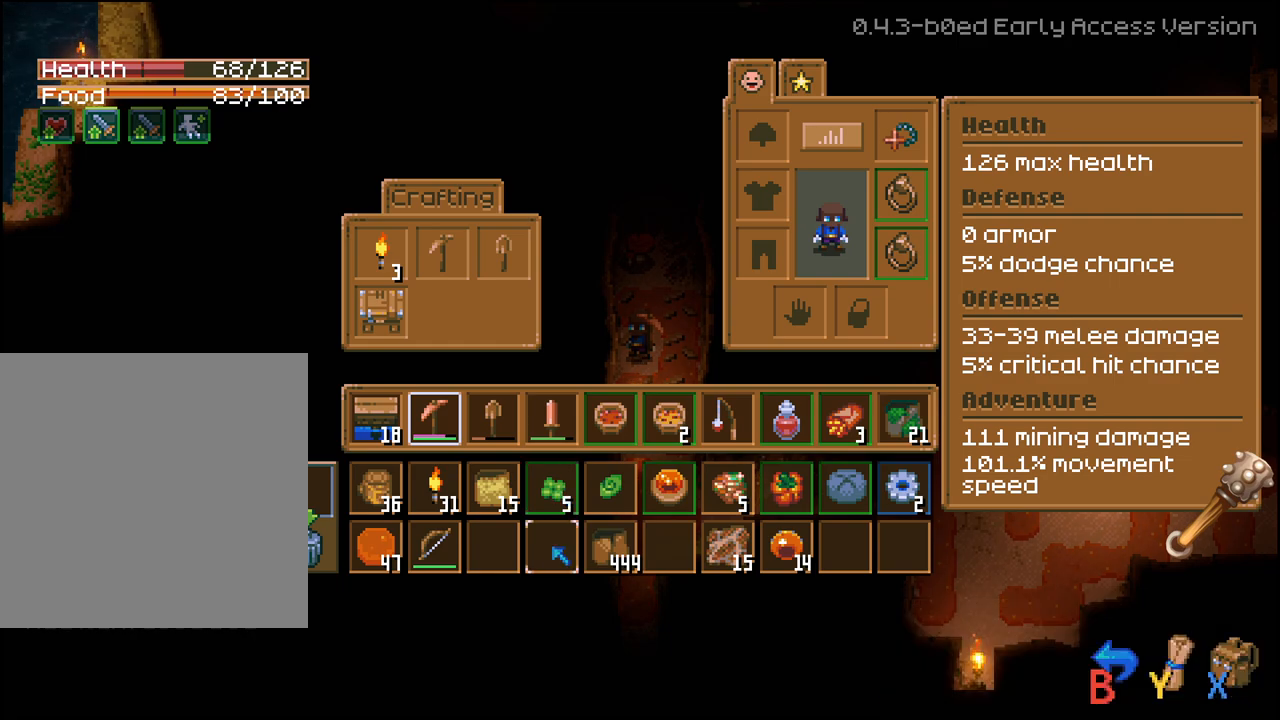
{"buttons": [], "left_stick": "center", "right_stick": "center", "events": [[33, "DPAD_DOWN", "up"], [200, "DPAD_LEFT", "down"], [300, "DPAD_LEFT", "up"], [350, "DPAD_LEFT", "down"], [450, "DPAD_LEFT", "up"]]}
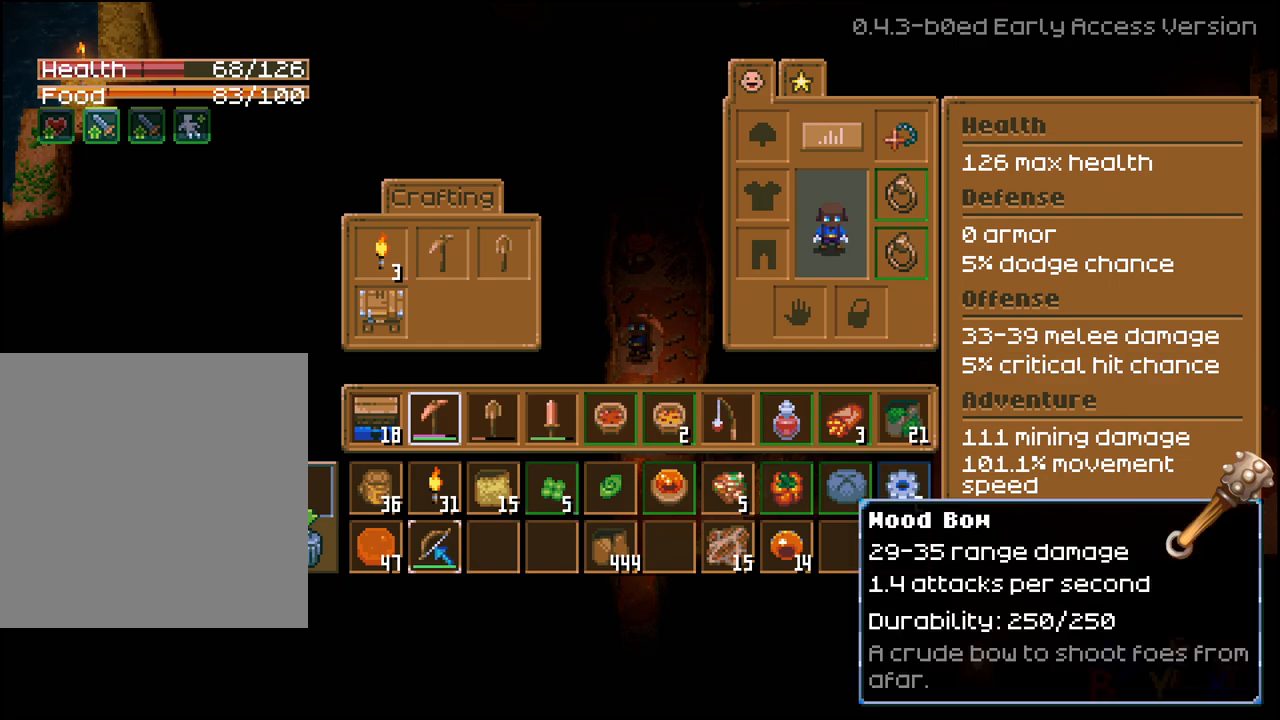
{"buttons": [], "left_stick": "center", "right_stick": "center", "events": [[83, "A", "down"], [200, "A", "up"], [250, "DPAD_RIGHT", "down"], [333, "DPAD_RIGHT", "up"], [417, "DPAD_RIGHT", "down"], [500, "DPAD_RIGHT", "up"]]}
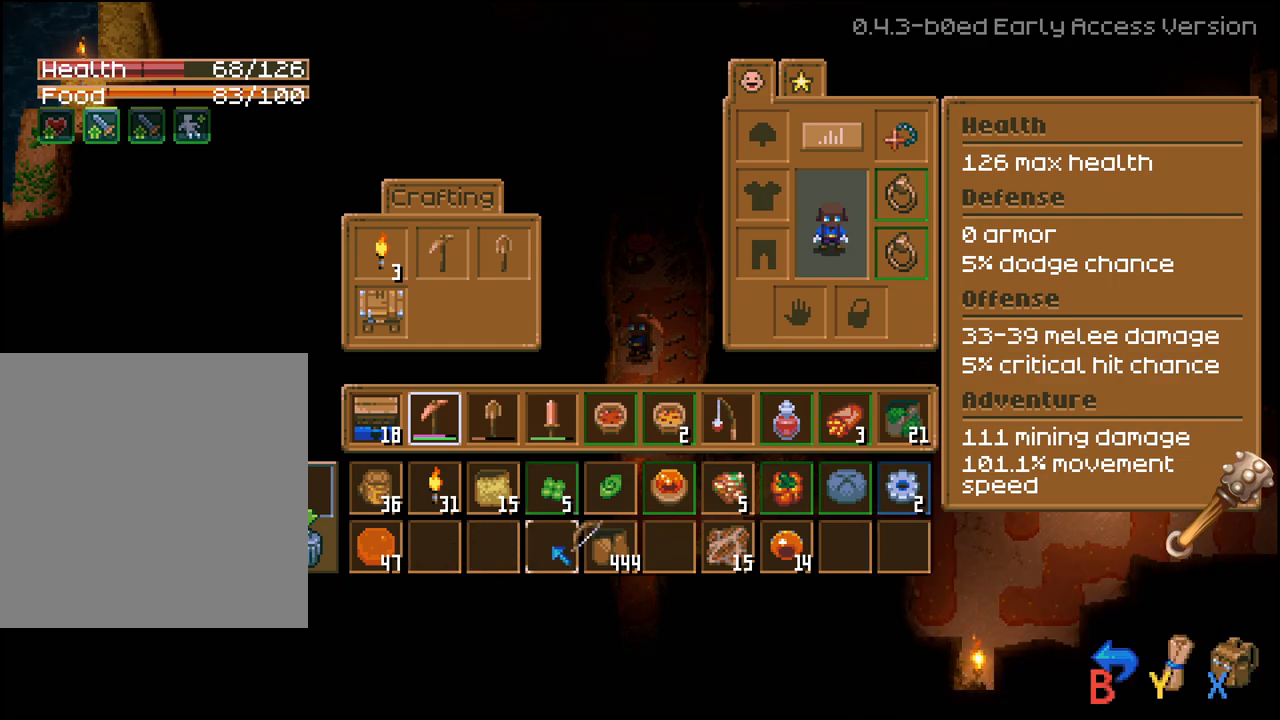
{"buttons": ["DPAD_UP"], "left_stick": "center", "right_stick": "center", "events": [[83, "DPAD_RIGHT", "down"], [167, "DPAD_RIGHT", "up"], [267, "DPAD_UP", "down"], [367, "DPAD_UP", "up"], [433, "DPAD_UP", "down"]]}
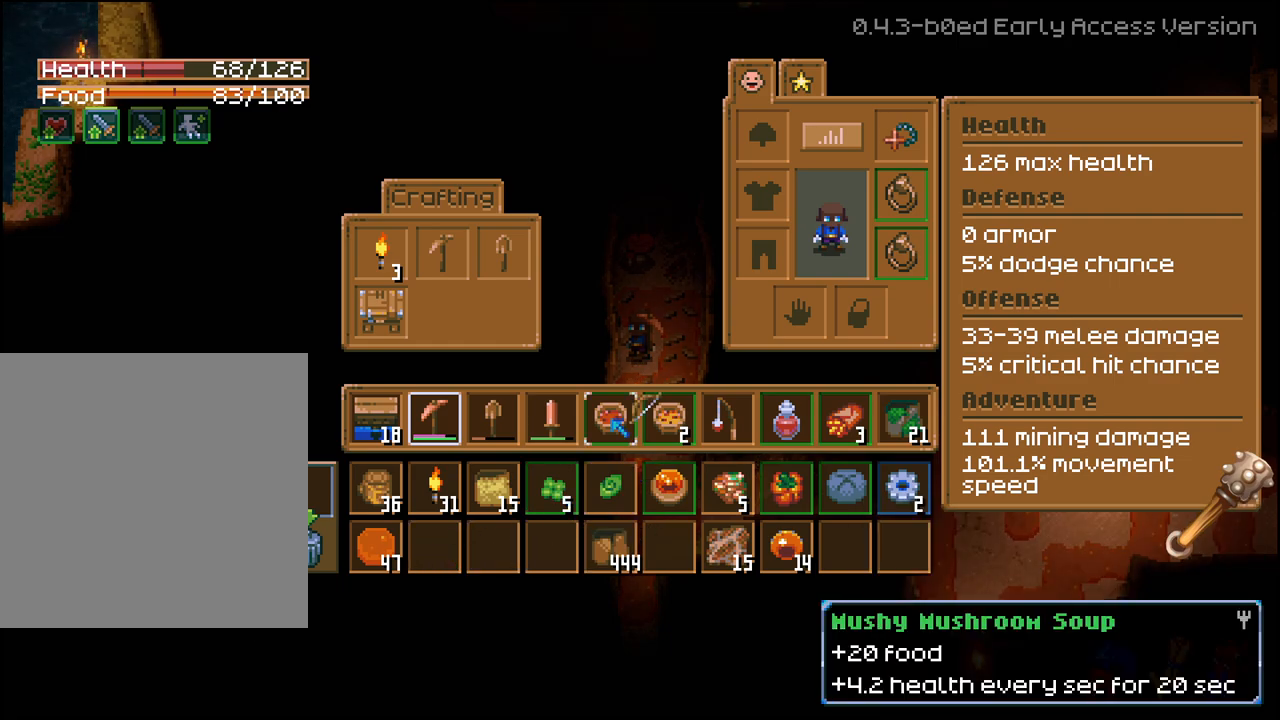
{"buttons": [], "left_stick": "center", "right_stick": "center", "events": [[17, "DPAD_UP", "up"], [133, "A", "down"], [250, "A", "up"], [250, "DPAD_DOWN", "down"], [383, "DPAD_DOWN", "up"]]}
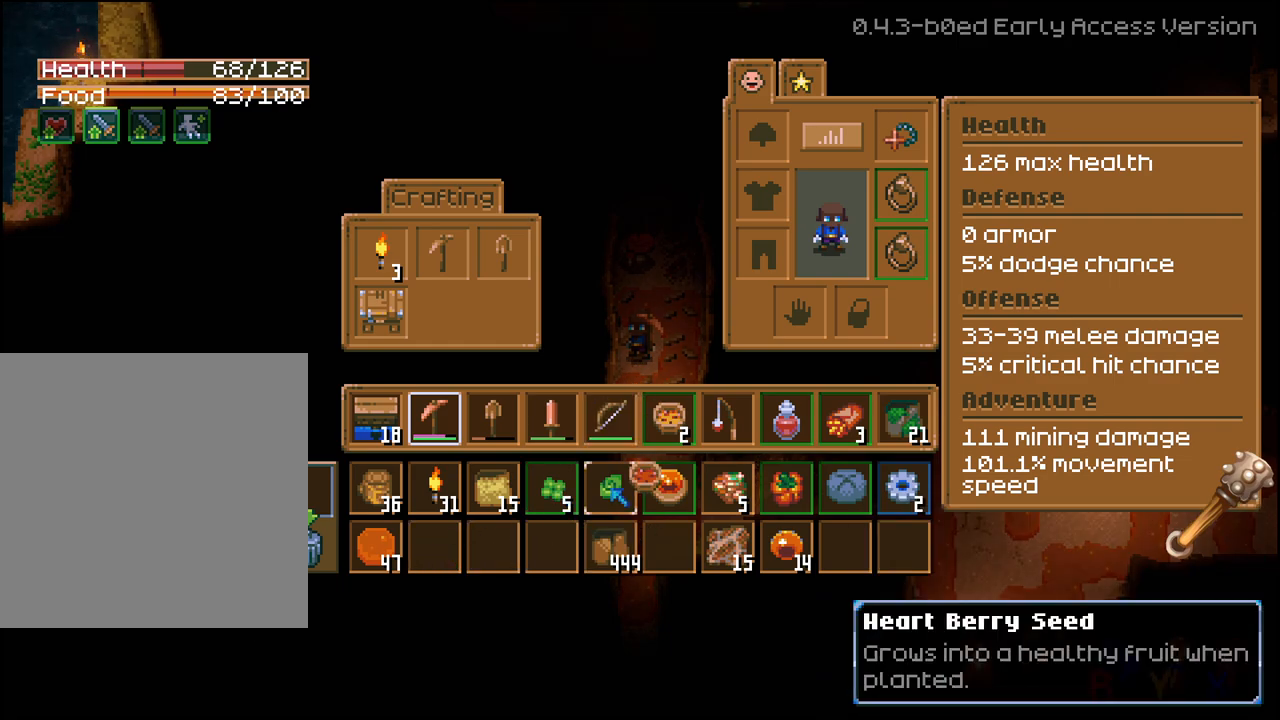
{"buttons": [], "left_stick": "center", "right_stick": "center", "events": [[133, "DPAD_LEFT", "down"], [233, "DPAD_LEFT", "up"], [317, "DPAD_LEFT", "down"], [417, "DPAD_LEFT", "up"]]}